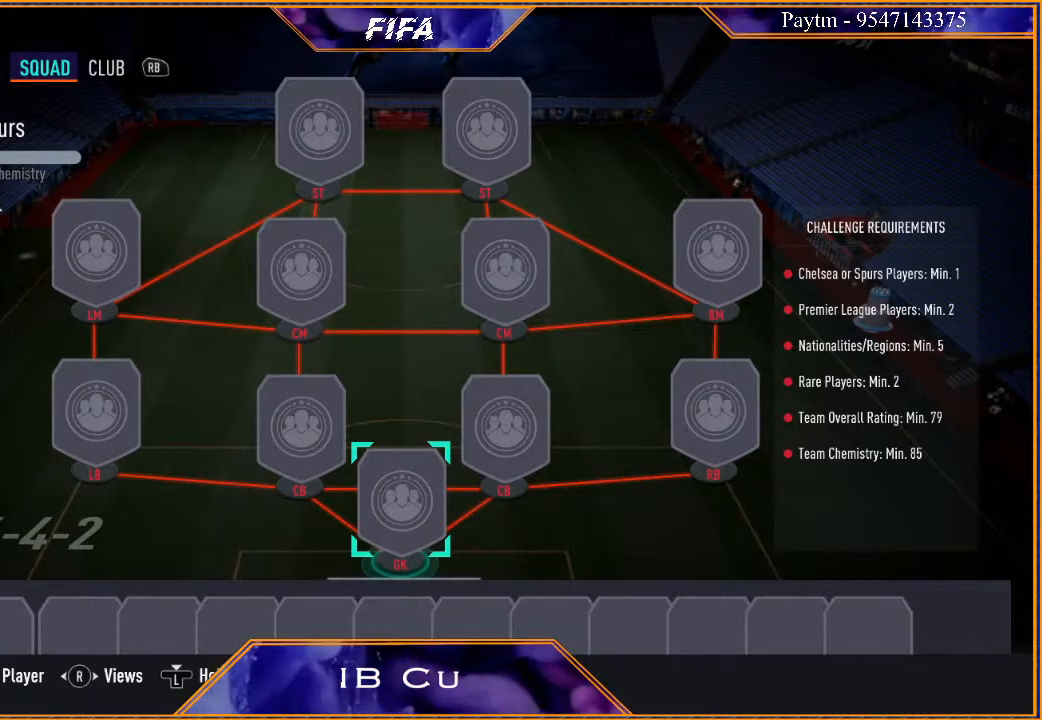
Gameplay with a controller (Xbox layout); each line is a JSON object with the inputs held at the frame after it. "events" lists button and stick changes between this image and that frame as [ms after this image, input, new state], when the widget could be followed in between.
{"buttons": [], "left_stick": "down", "right_stick": "center", "events": [[433, "left_stick", "down"]]}
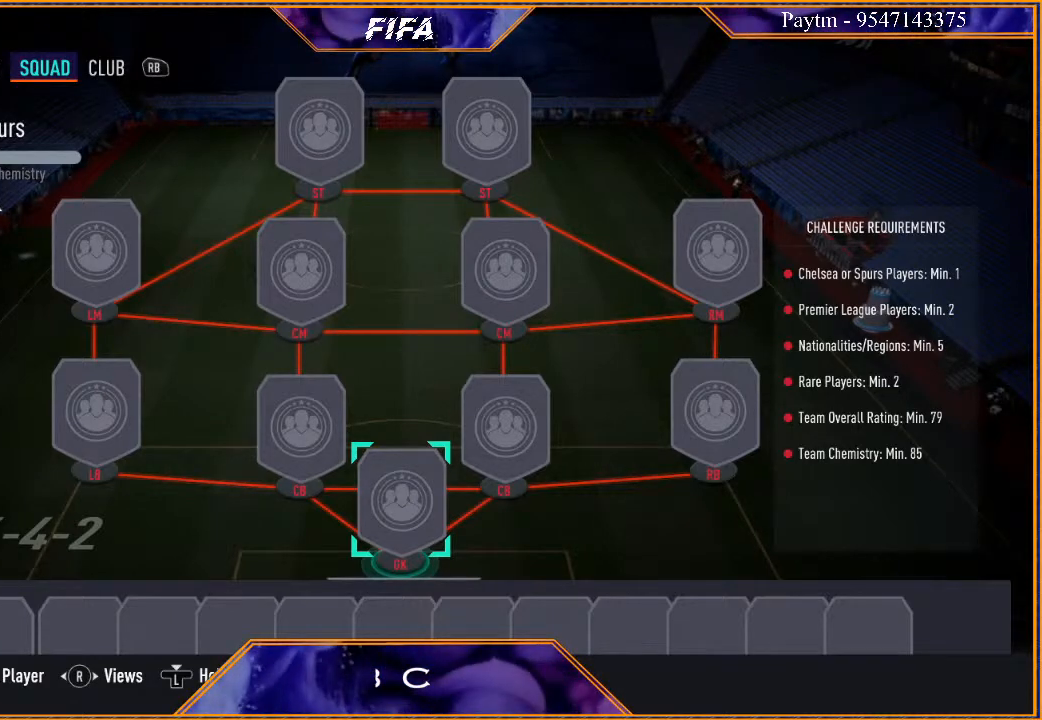
{"buttons": [], "left_stick": "center", "right_stick": "center", "events": [[33, "left_stick", "center"], [200, "left_stick", "down"], [333, "left_stick", "center"]]}
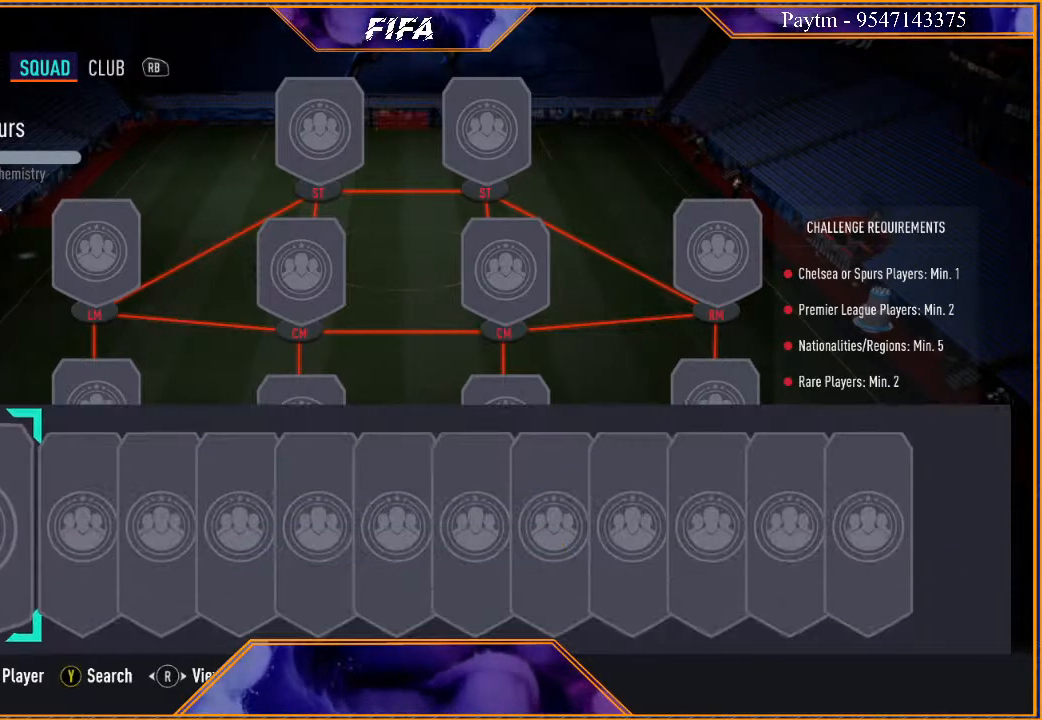
{"buttons": [], "left_stick": "center", "right_stick": "center", "events": [[367, "left_stick", "up"], [500, "left_stick", "center"]]}
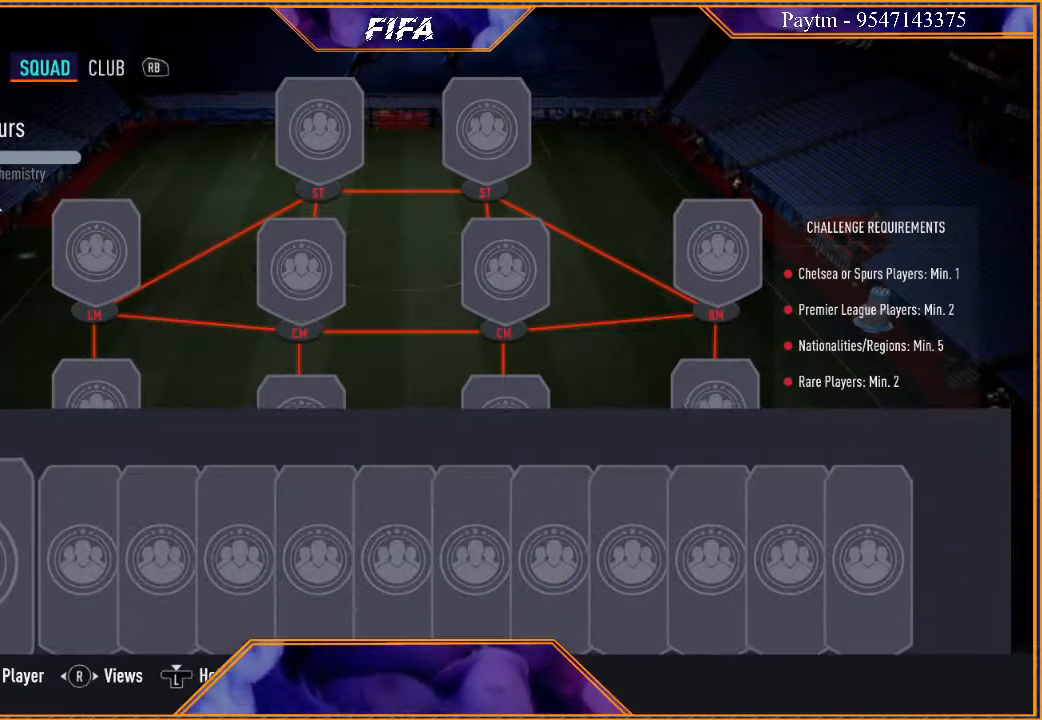
{"buttons": [], "left_stick": "center", "right_stick": "center", "events": []}
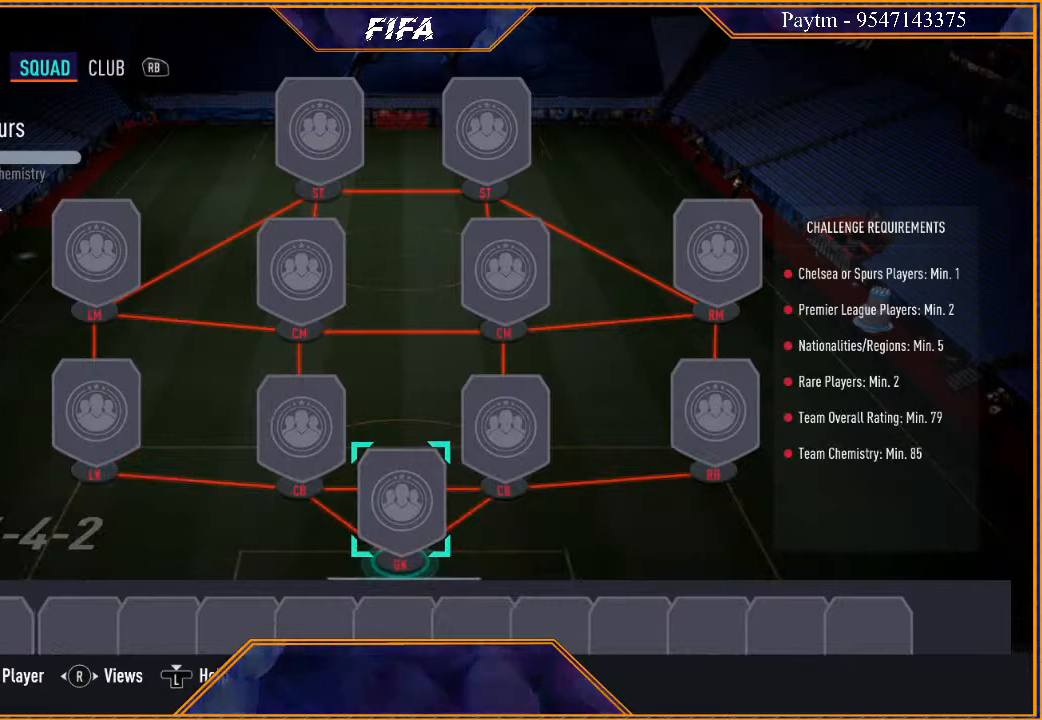
{"buttons": [], "left_stick": "center", "right_stick": "center", "events": []}
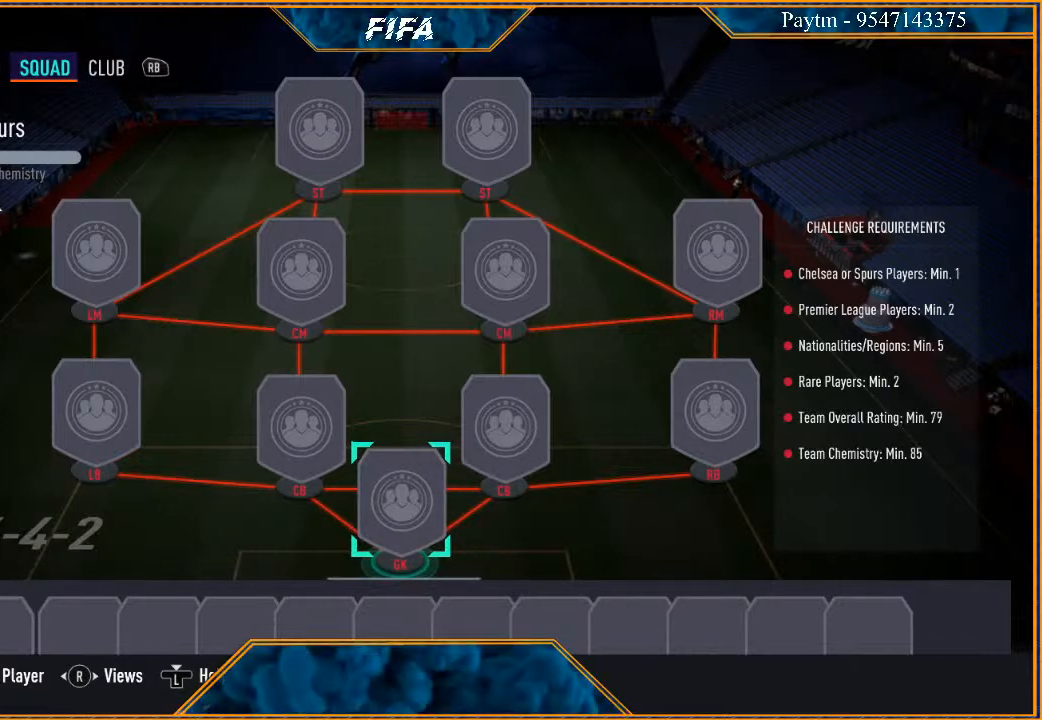
{"buttons": ["Y"], "left_stick": "center", "right_stick": "center", "events": [[33, "left_stick", "down"], [200, "left_stick", "center"], [300, "A", "down"], [367, "A", "up"], [467, "Y", "down"]]}
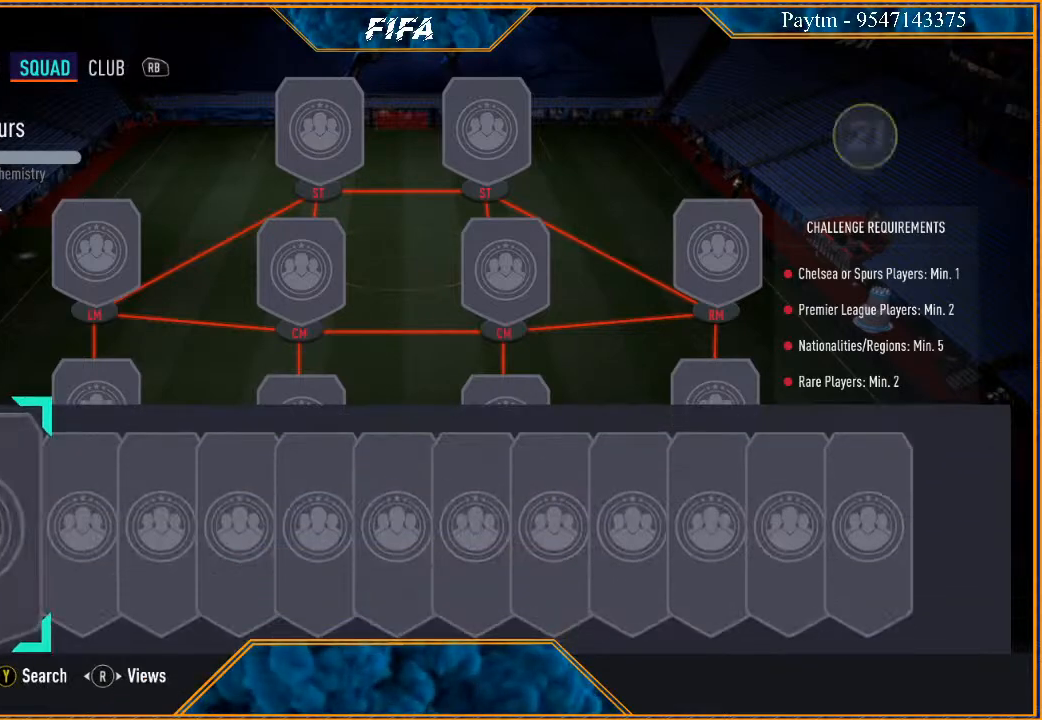
{"buttons": [], "left_stick": "center", "right_stick": "center", "events": [[67, "Y", "up"]]}
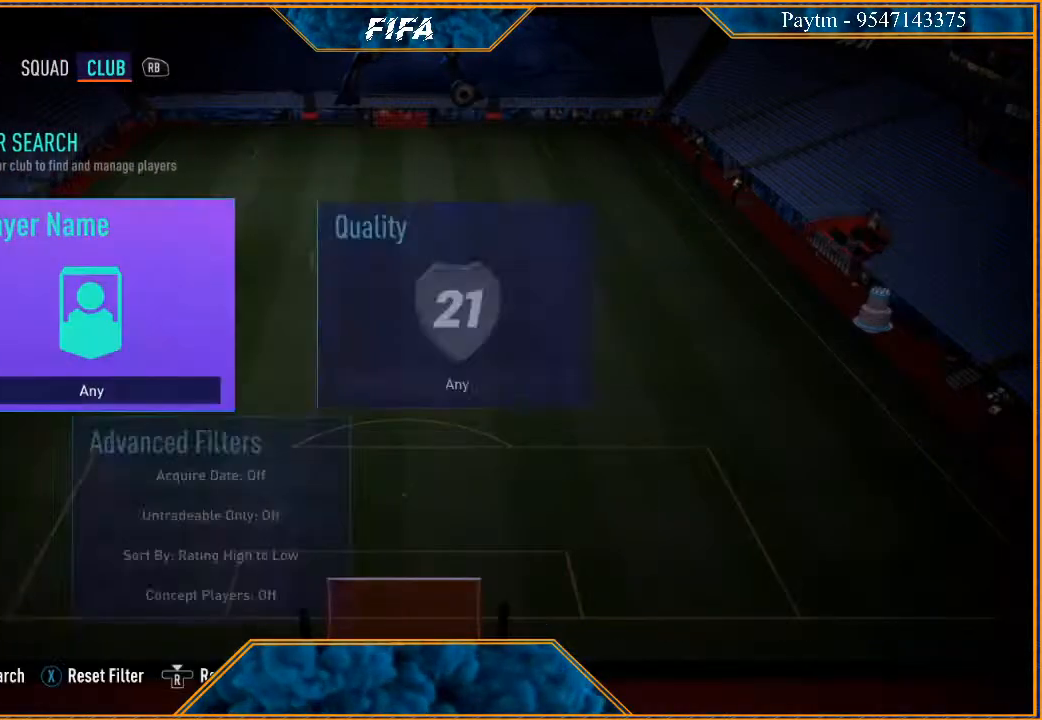
{"buttons": [], "left_stick": "down", "right_stick": "center", "events": [[433, "left_stick", "down"]]}
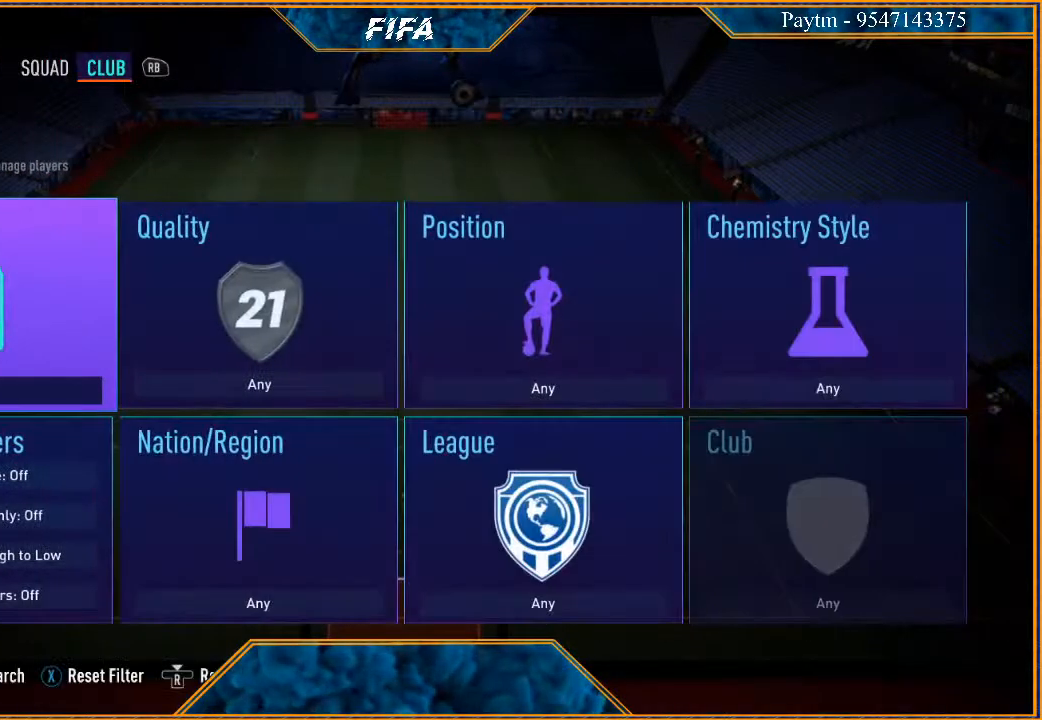
{"buttons": [], "left_stick": "down", "right_stick": "center", "events": [[100, "left_stick", "center"], [200, "A", "down"], [267, "A", "up"], [267, "left_stick", "down"], [400, "left_stick", "center"], [467, "left_stick", "down"]]}
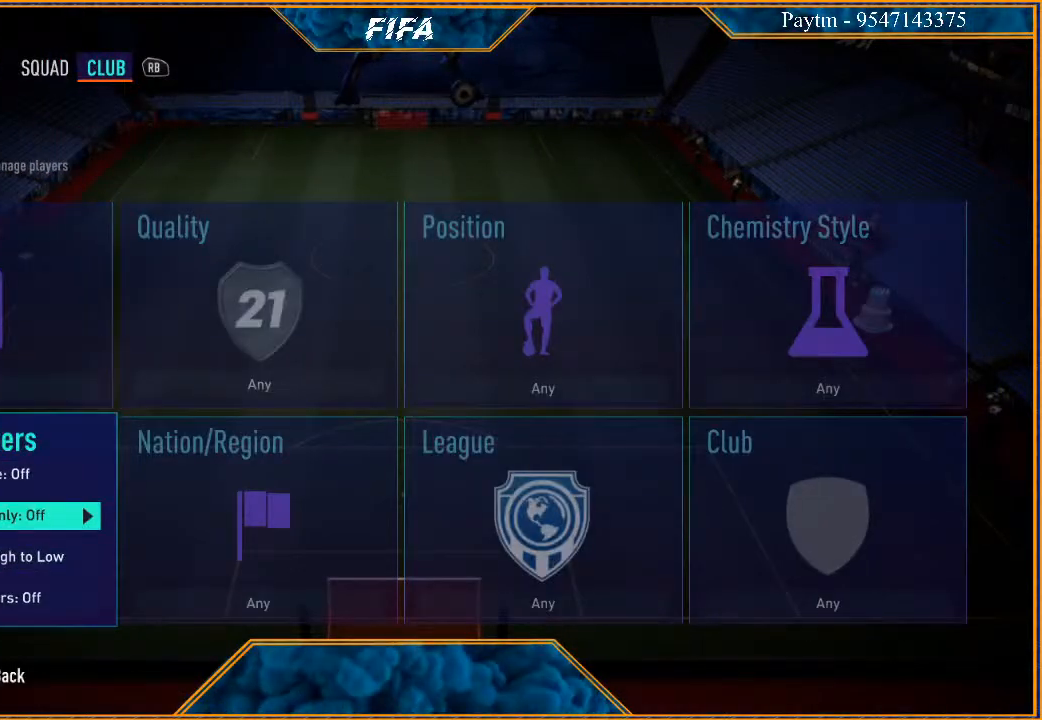
{"buttons": [], "left_stick": "center", "right_stick": "center", "events": [[67, "left_stick", "center"], [200, "left_stick", "down-right"], [300, "B", "down"], [300, "left_stick", "center"], [400, "B", "up"]]}
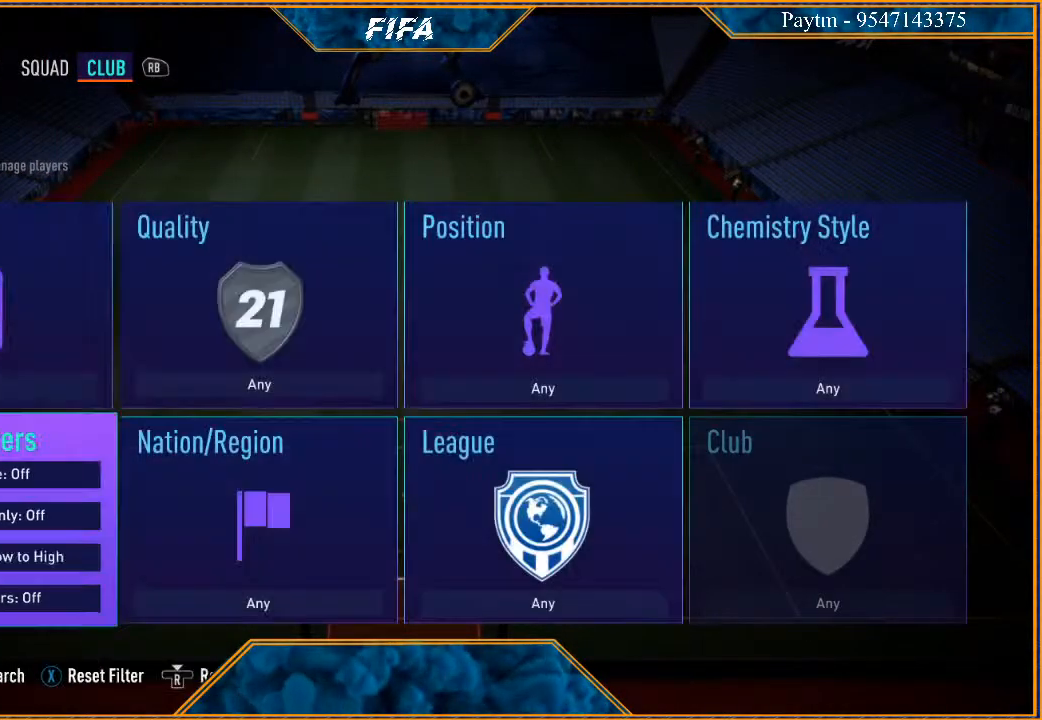
{"buttons": [], "left_stick": "center", "right_stick": "center", "events": [[33, "left_stick", "up"], [133, "left_stick", "center"], [300, "left_stick", "right"], [467, "left_stick", "center"]]}
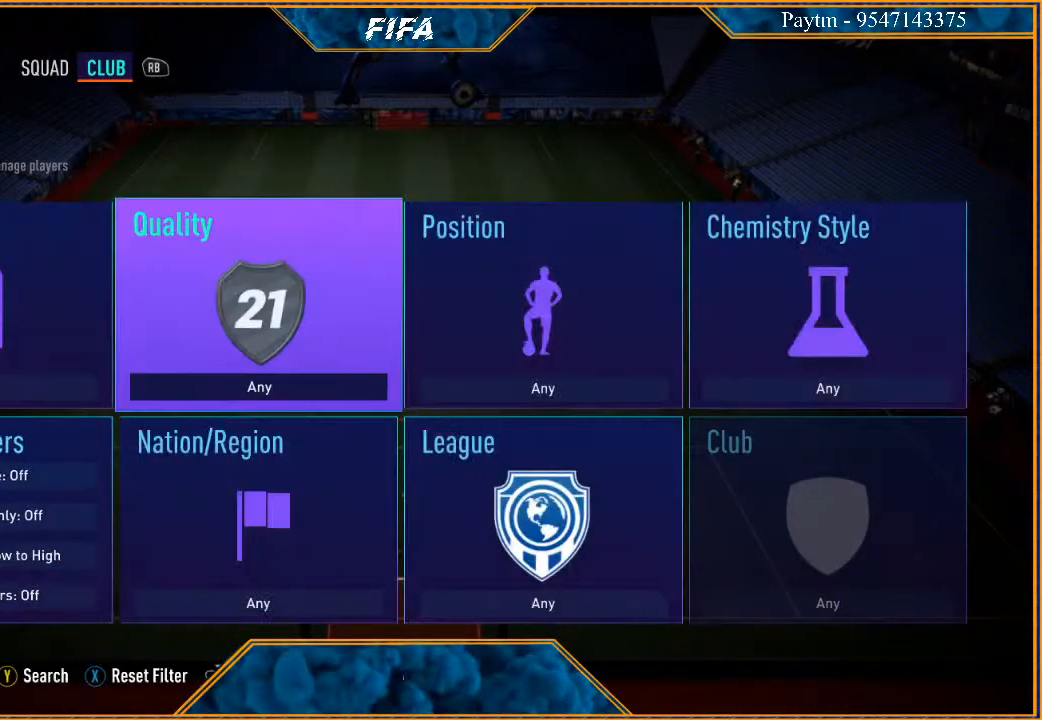
{"buttons": [], "left_stick": "down", "right_stick": "center", "events": [[67, "left_stick", "right"], [167, "left_stick", "center"], [467, "left_stick", "down"]]}
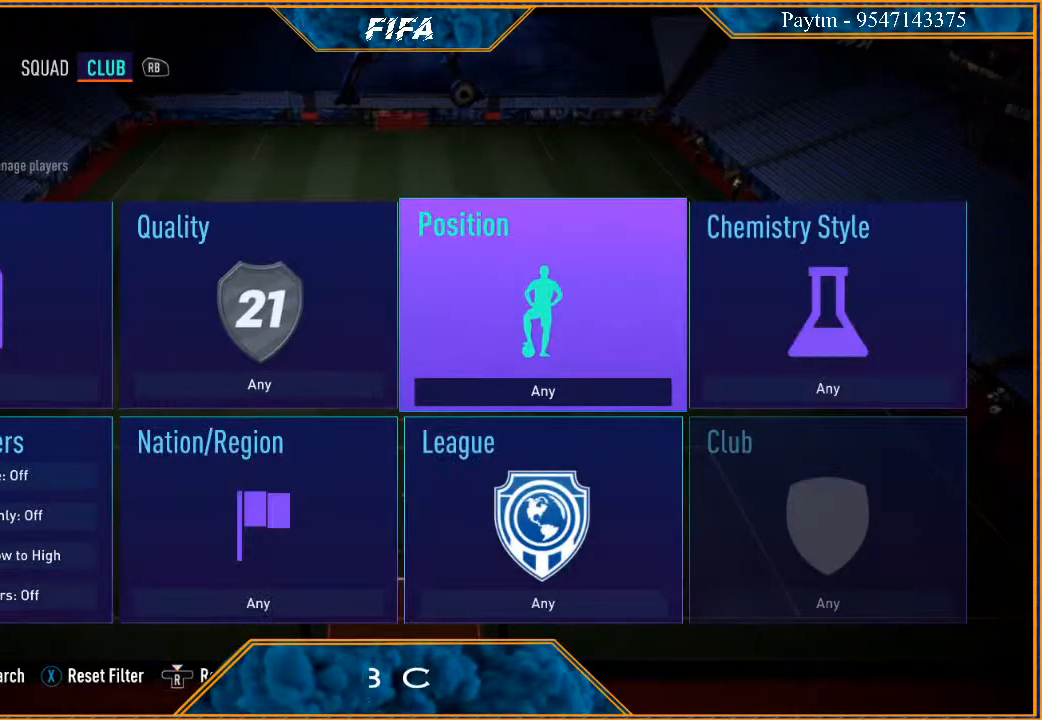
{"buttons": [], "left_stick": "center", "right_stick": "center", "events": [[100, "left_stick", "center"], [200, "A", "down"], [300, "A", "up"], [400, "left_stick", "right"], [500, "left_stick", "center"]]}
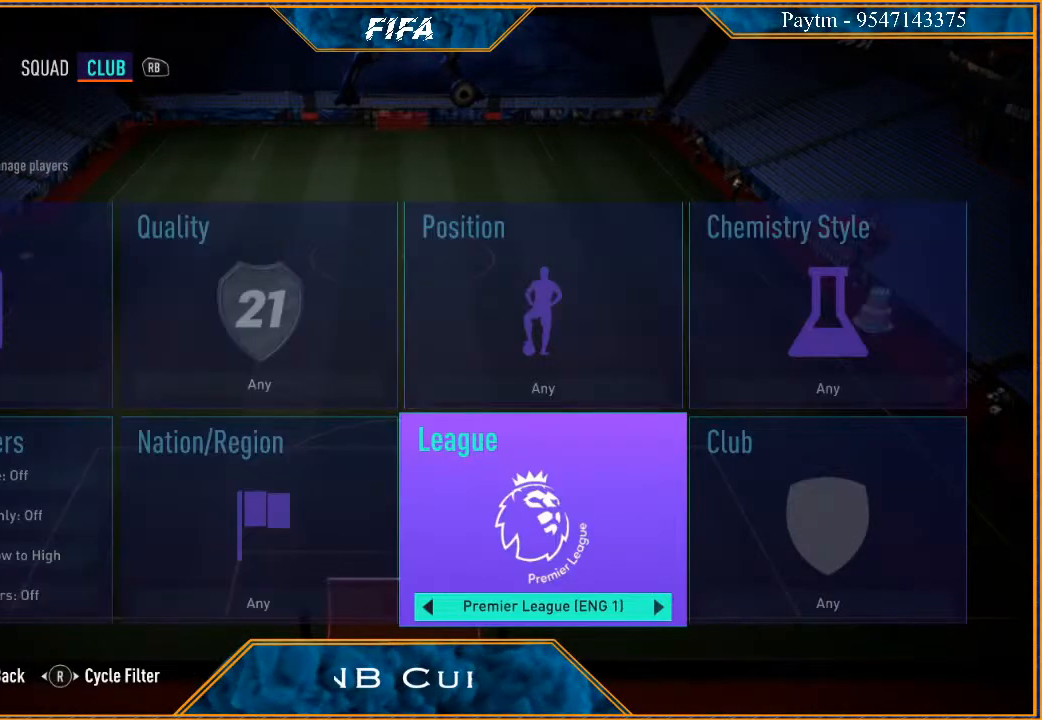
{"buttons": [], "left_stick": "left", "right_stick": "center", "events": [[67, "left_stick", "right"], [200, "left_stick", "center"], [467, "left_stick", "left"]]}
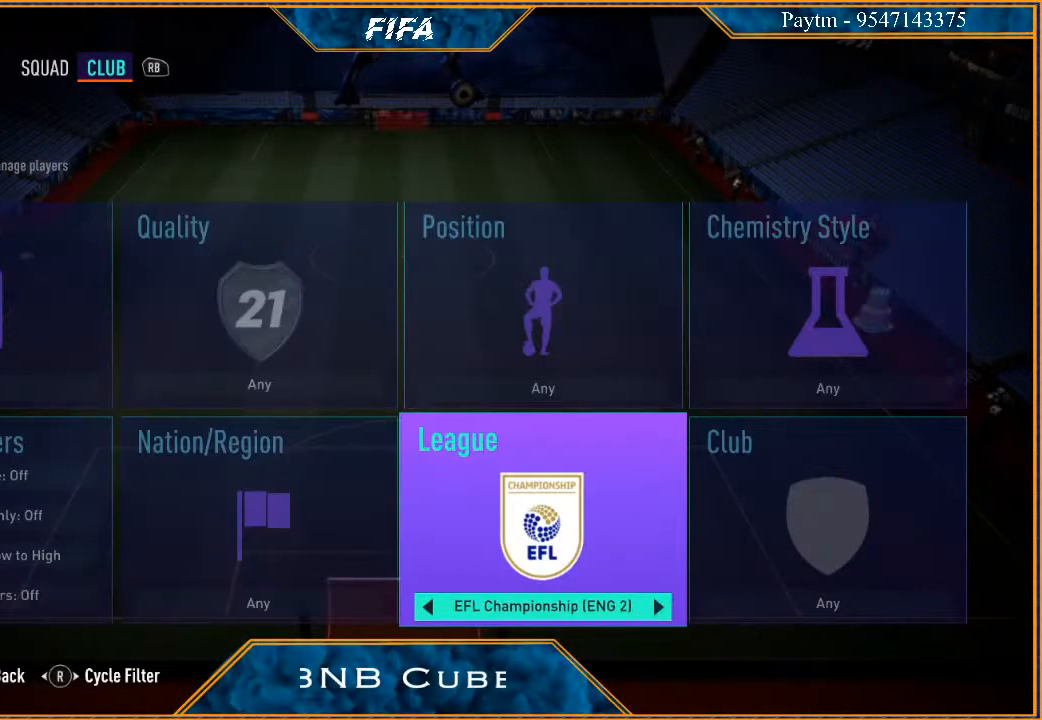
{"buttons": [], "left_stick": "center", "right_stick": "center", "events": [[100, "Y", "down"], [100, "left_stick", "center"], [233, "Y", "up"]]}
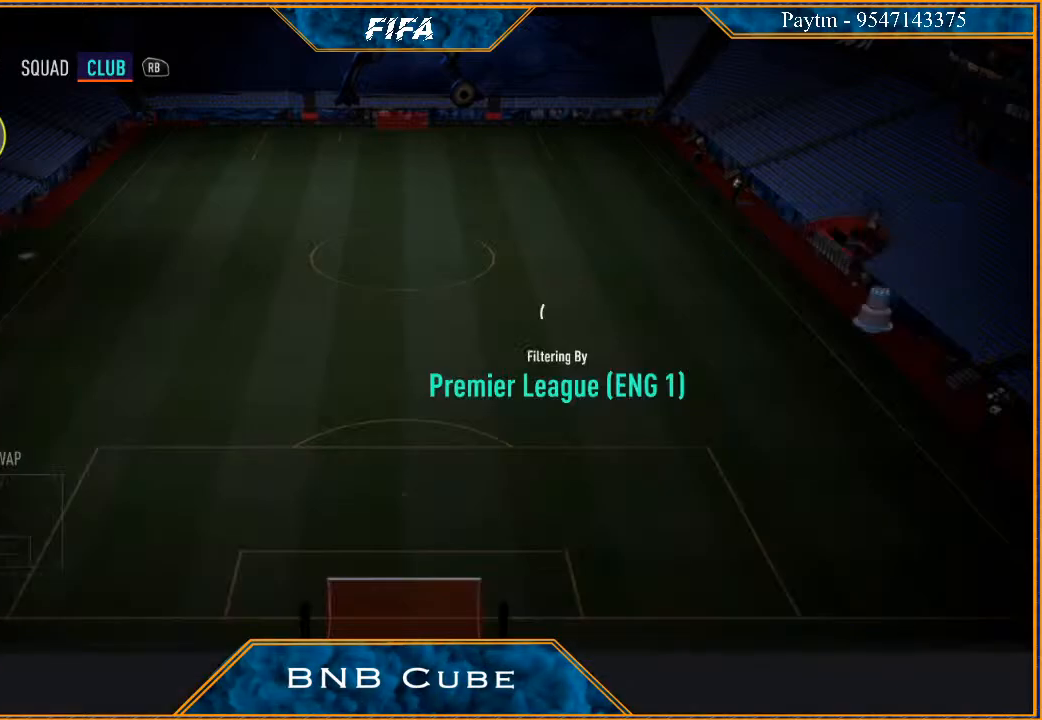
{"buttons": [], "left_stick": "center", "right_stick": "center", "events": []}
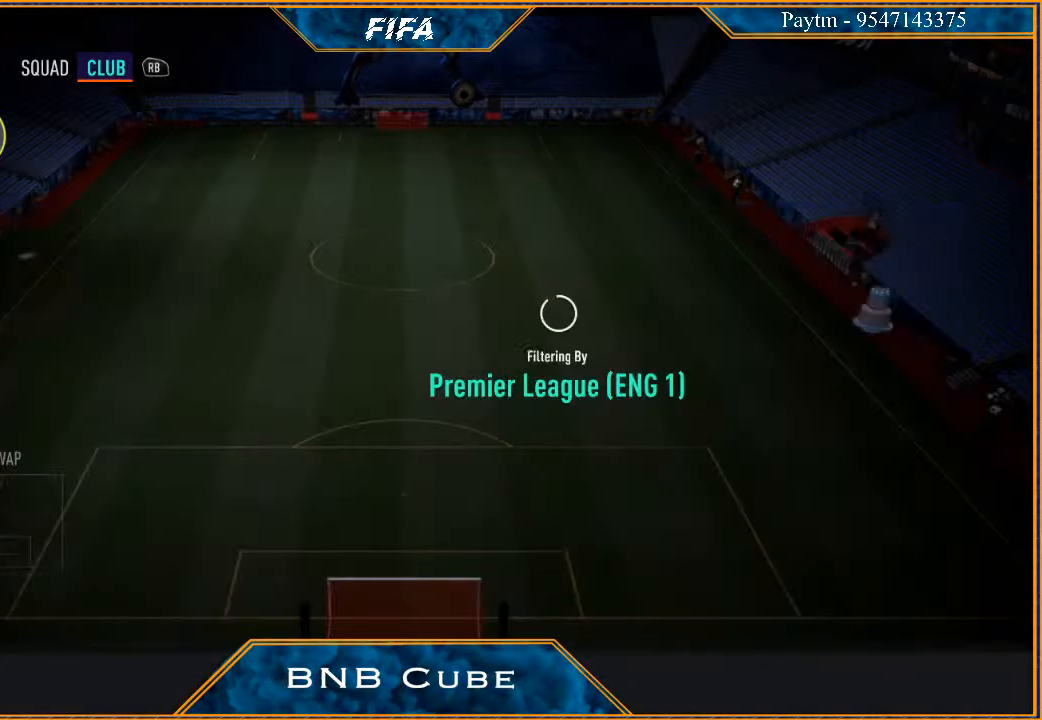
{"buttons": [], "left_stick": "center", "right_stick": "center", "events": []}
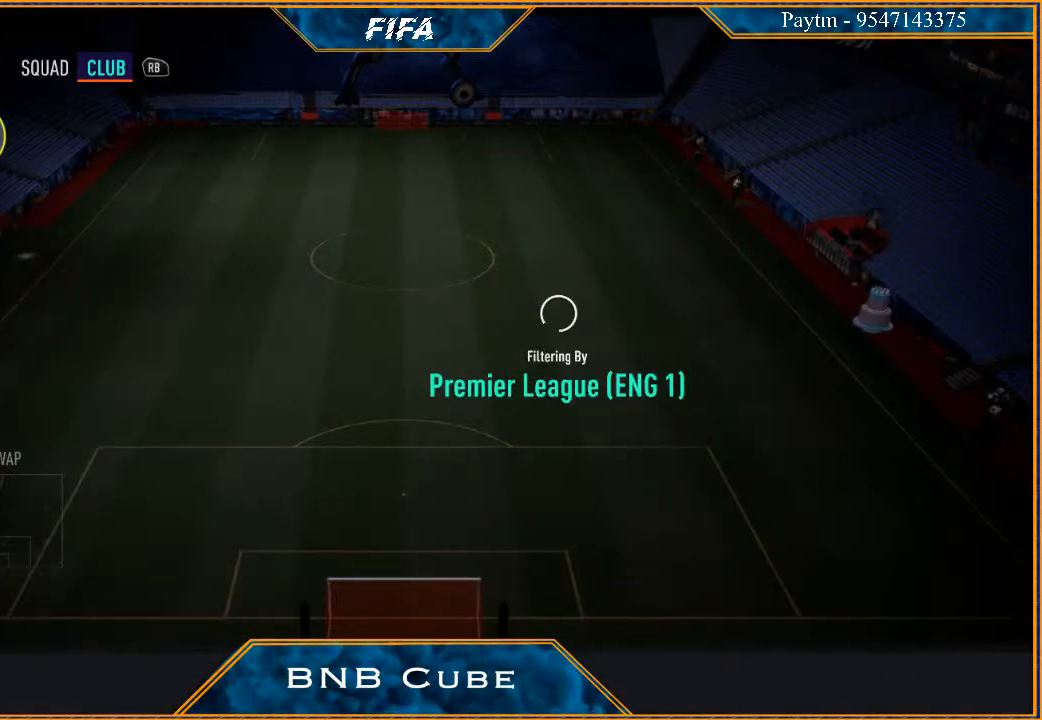
{"buttons": [], "left_stick": "center", "right_stick": "center", "events": []}
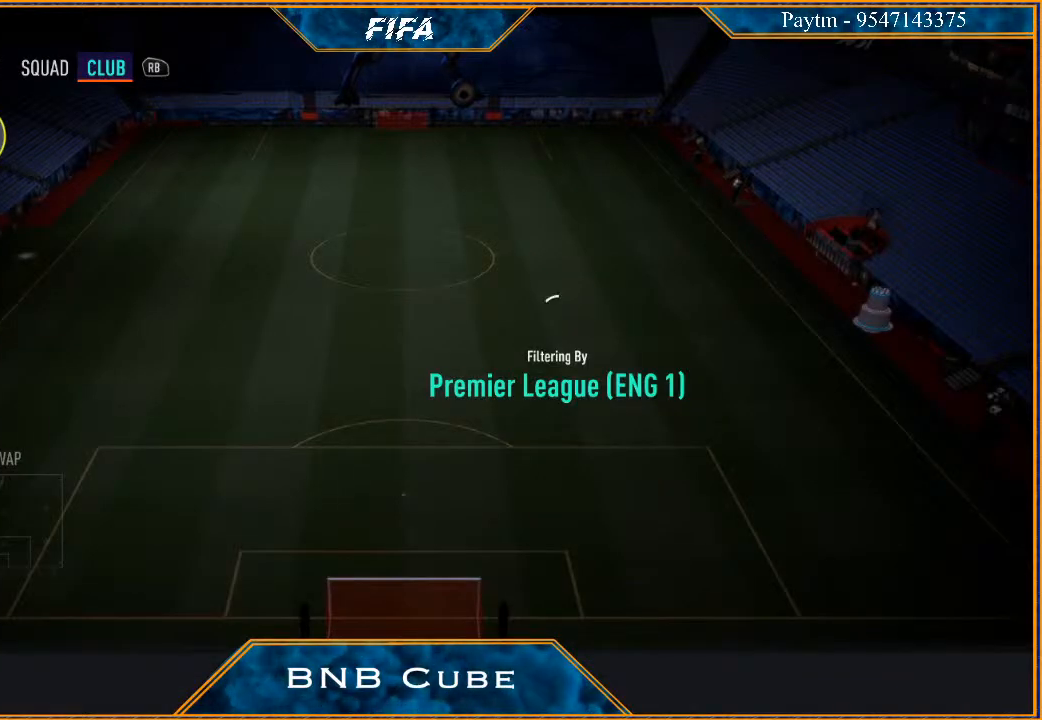
{"buttons": [], "left_stick": "center", "right_stick": "center", "events": []}
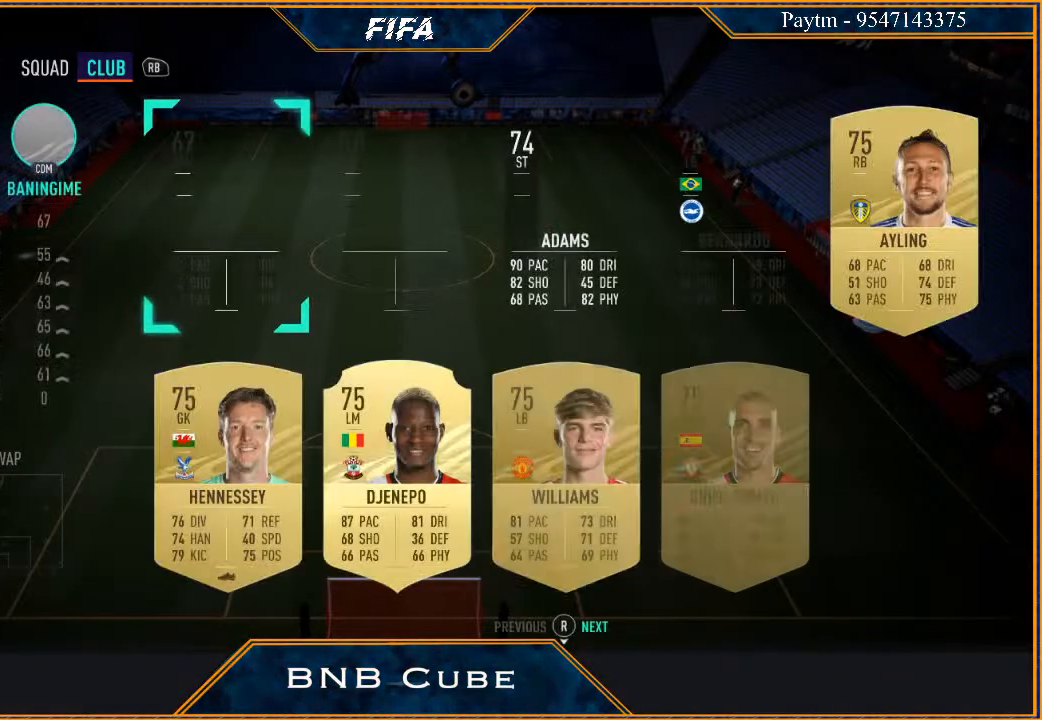
{"buttons": [], "left_stick": "center", "right_stick": "center", "events": []}
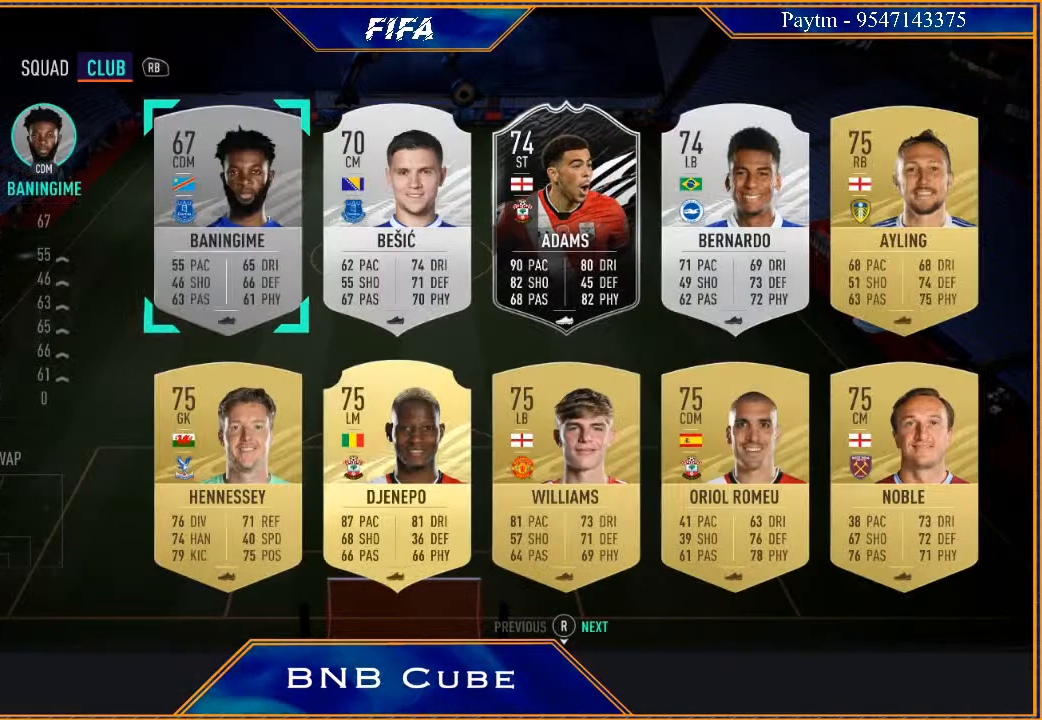
{"buttons": [], "left_stick": "center", "right_stick": "center", "events": [[100, "left_stick", "right"], [267, "left_stick", "center"], [333, "left_stick", "right"], [467, "left_stick", "center"]]}
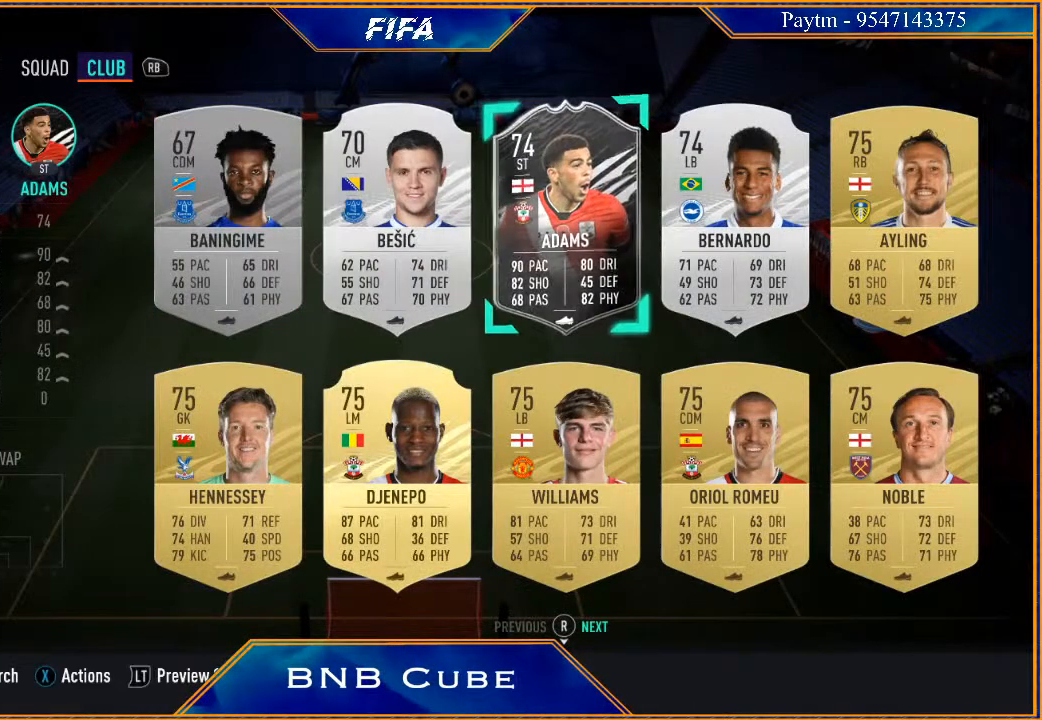
{"buttons": [], "left_stick": "center", "right_stick": "center", "events": [[33, "left_stick", "right"], [167, "left_stick", "center"], [233, "left_stick", "right"], [400, "left_stick", "center"]]}
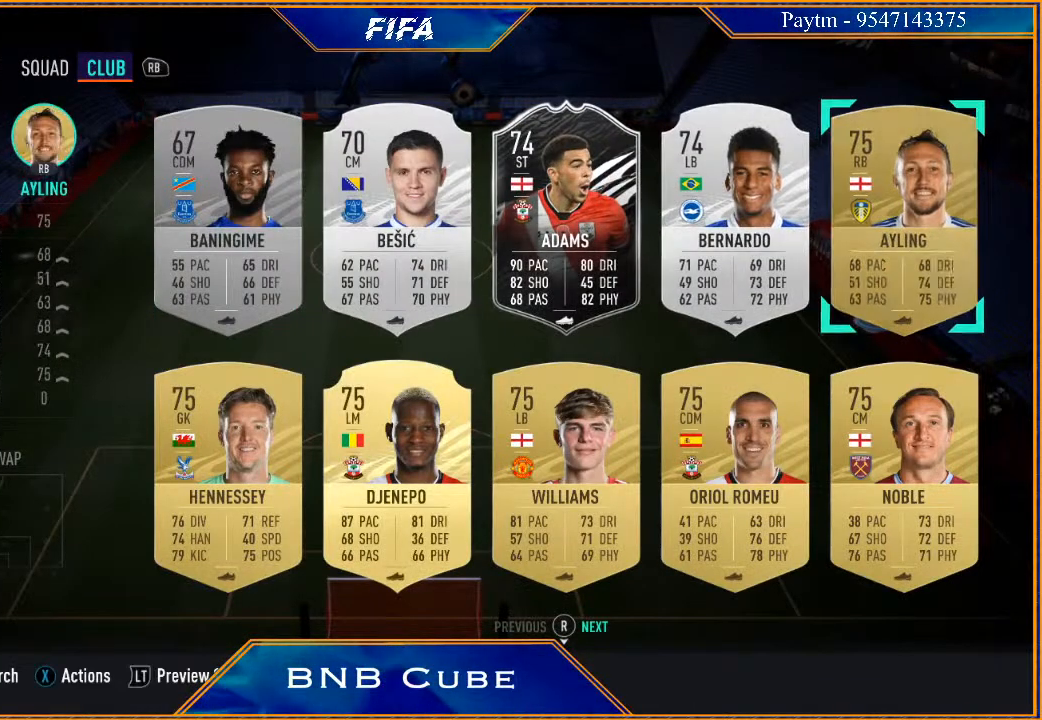
{"buttons": [], "left_stick": "center", "right_stick": "center", "events": [[200, "START", "down"], [333, "START", "up"]]}
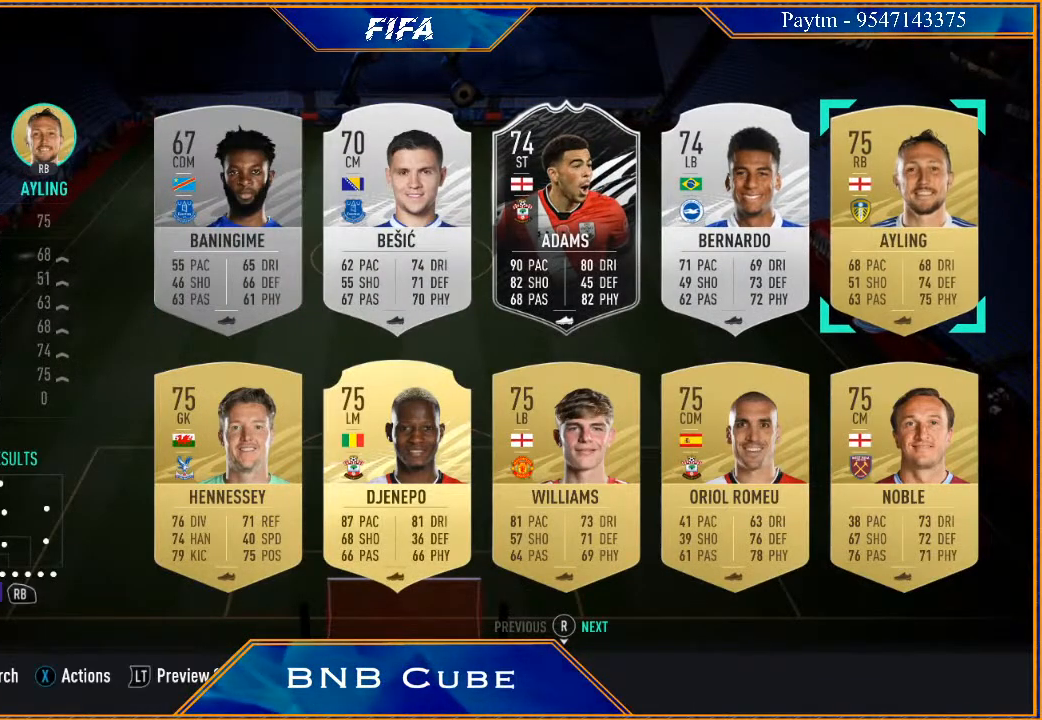
{"buttons": ["A"], "left_stick": "center", "right_stick": "center", "events": [[467, "A", "down"]]}